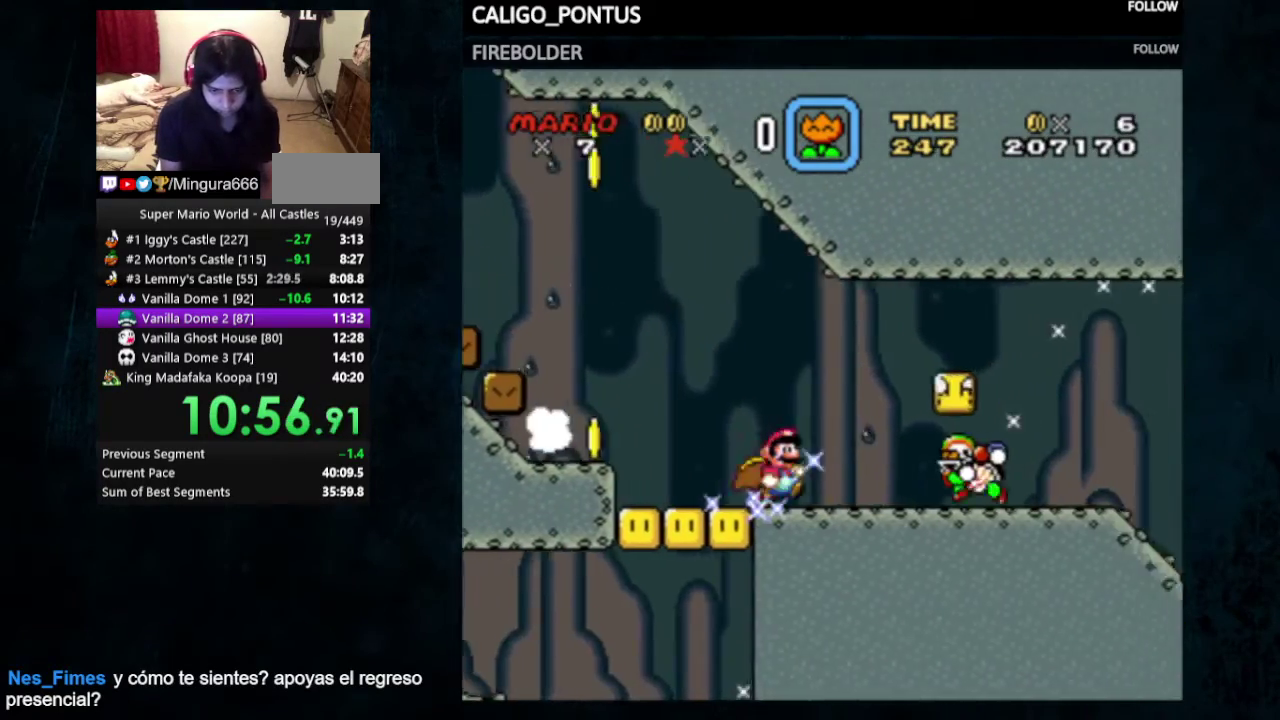
Gameplay with a controller (Nintendo layout); each line is a JSON object with the inputs held at the frame after it (dt_ms = milliseconds from this image to that frame). "events" lists button and stick changes between this image and that frame as [ms after this image, input, new state], when the widget could be followed in between. Not read: L3 R3.
{"dt_ms": 500, "buttons": ["Y", "DPAD_UP", "DPAD_RIGHT"], "events": []}
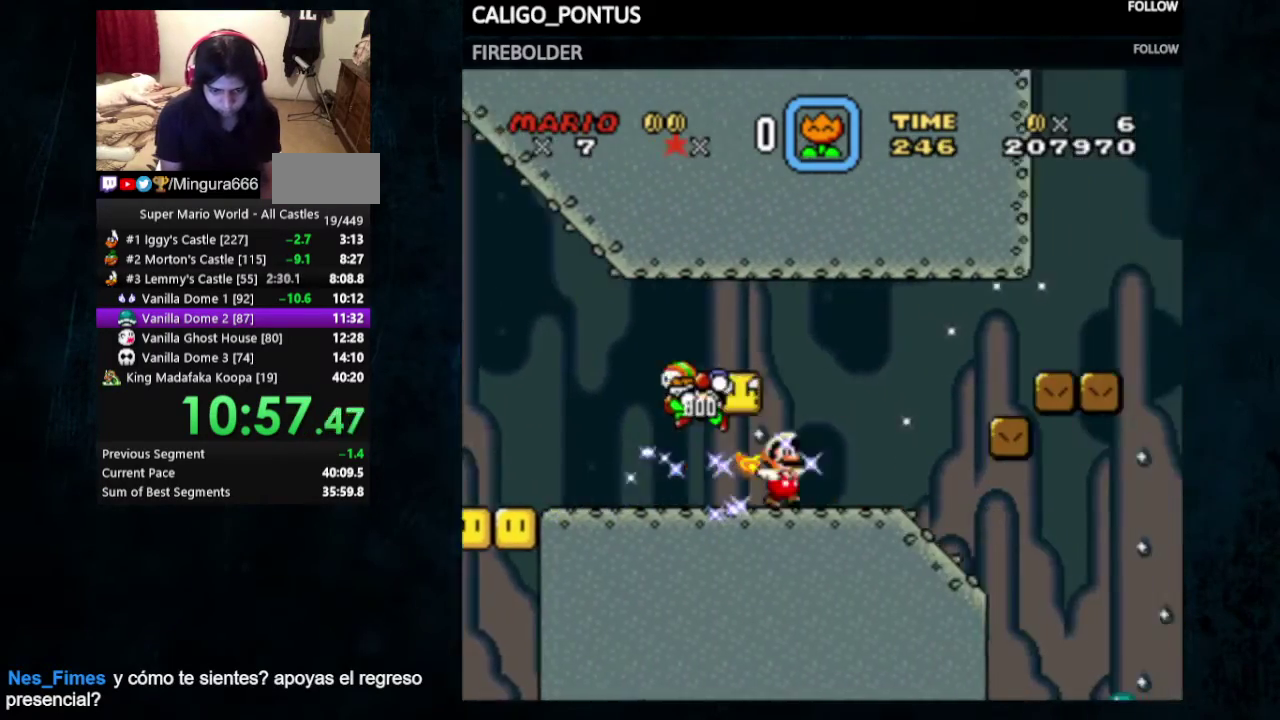
{"dt_ms": 500, "buttons": ["Y", "DPAD_RIGHT"], "events": [[133, "DPAD_UP", "up"]]}
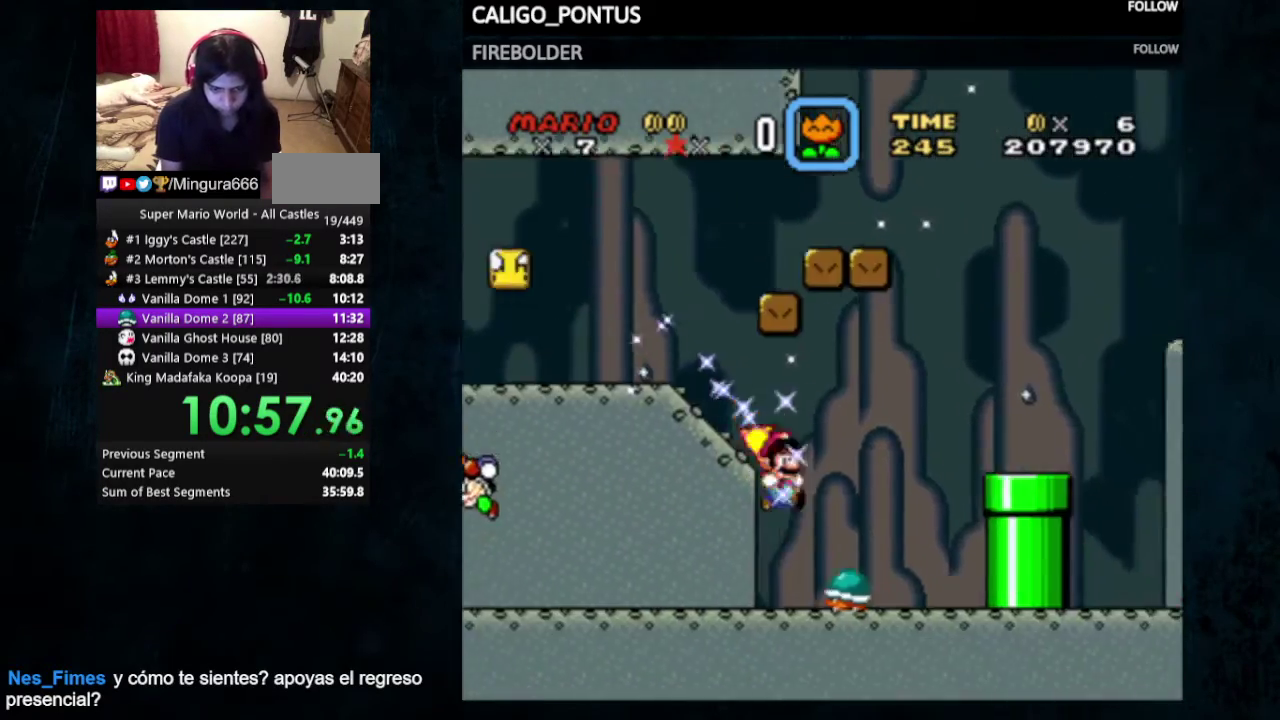
{"dt_ms": 500, "buttons": ["Y", "DPAD_RIGHT"], "events": [[67, "DPAD_UP", "down"], [167, "X", "down"], [200, "A", "down"], [400, "DPAD_UP", "up"], [433, "A", "up"], [467, "X", "up"]]}
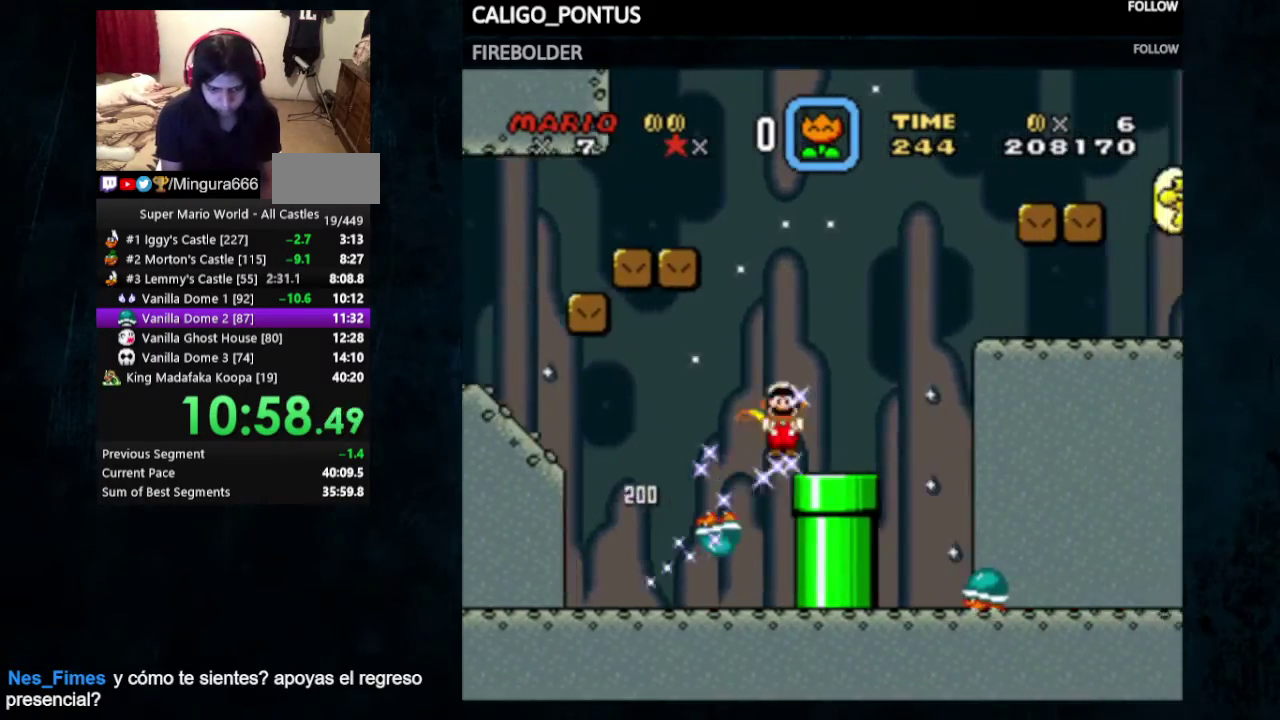
{"dt_ms": 500, "buttons": ["Y", "DPAD_RIGHT"], "events": []}
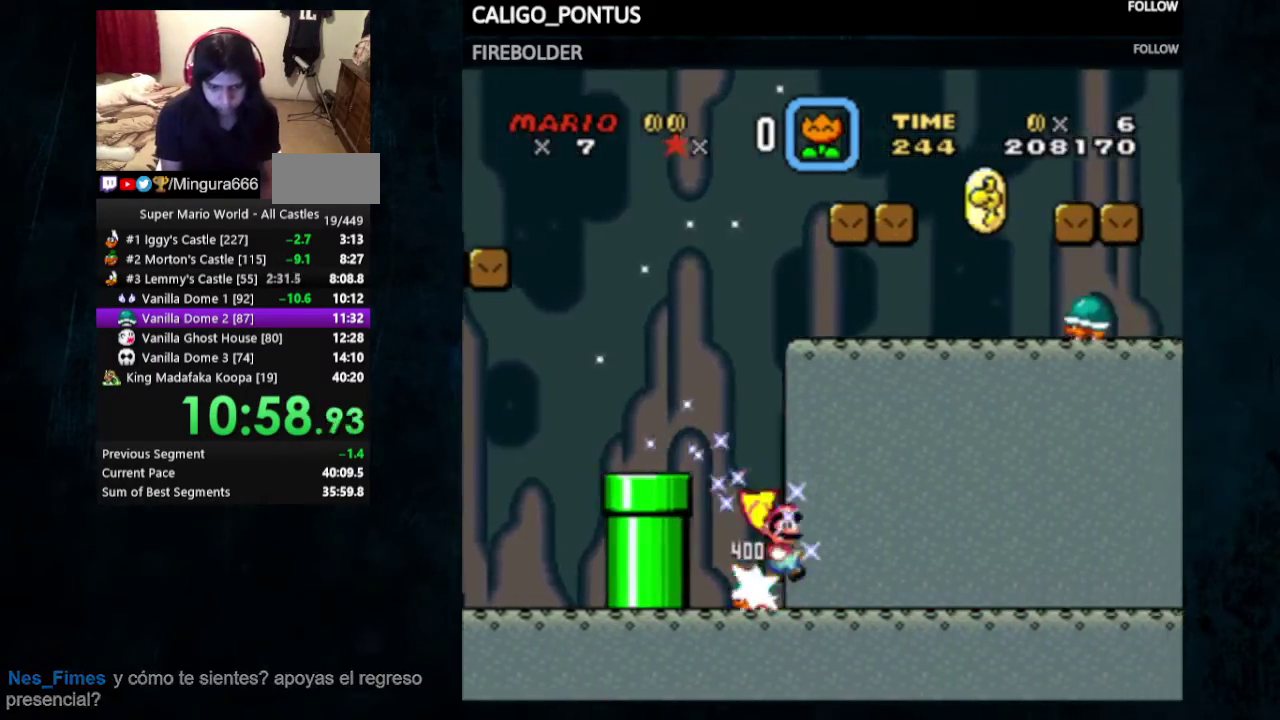
{"dt_ms": 500, "buttons": ["Y", "DPAD_RIGHT"], "events": []}
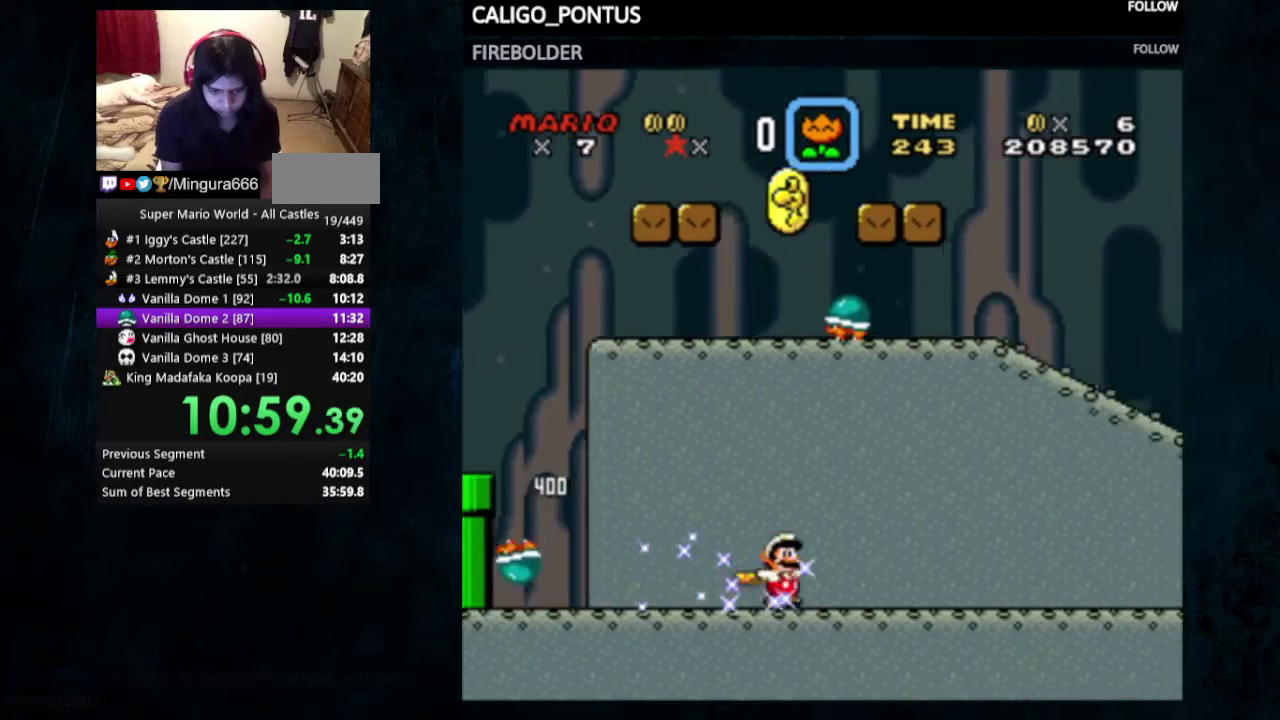
{"dt_ms": 700, "buttons": ["Y", "DPAD_RIGHT"], "events": [[300, "B", "down"], [633, "B", "up"]]}
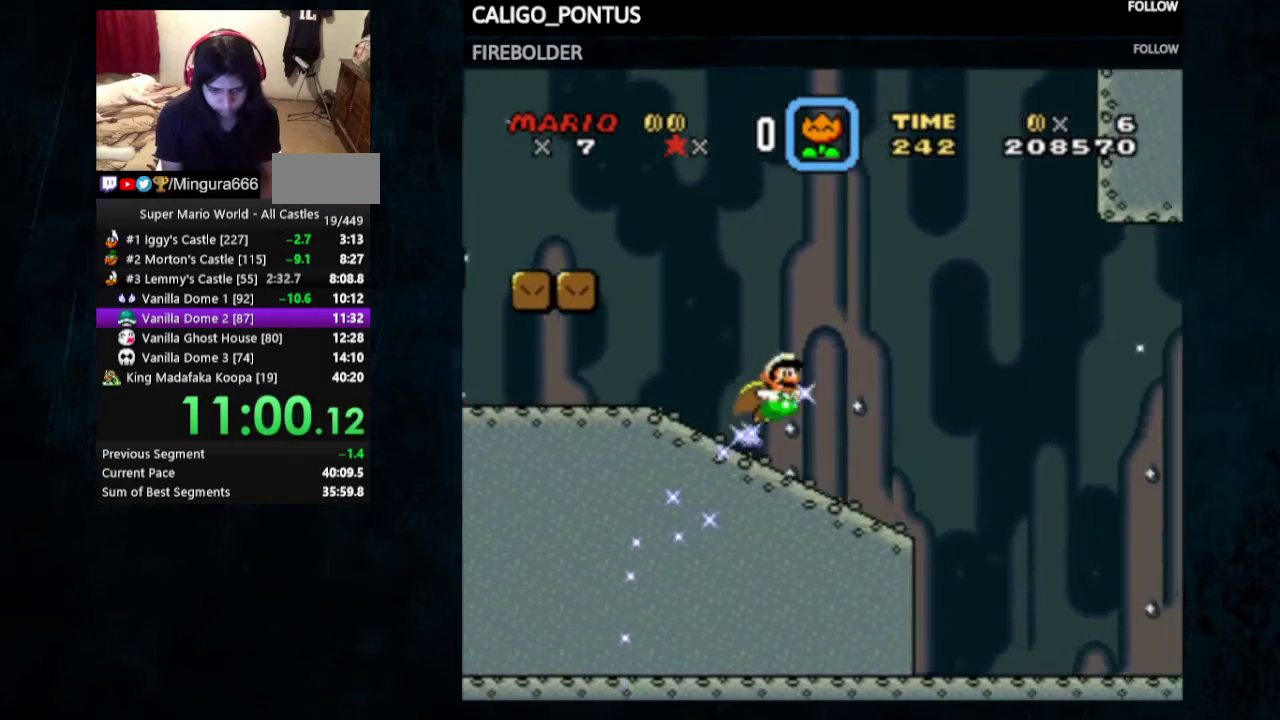
{"dt_ms": 300, "buttons": ["Y"], "events": [[200, "DPAD_RIGHT", "up"]]}
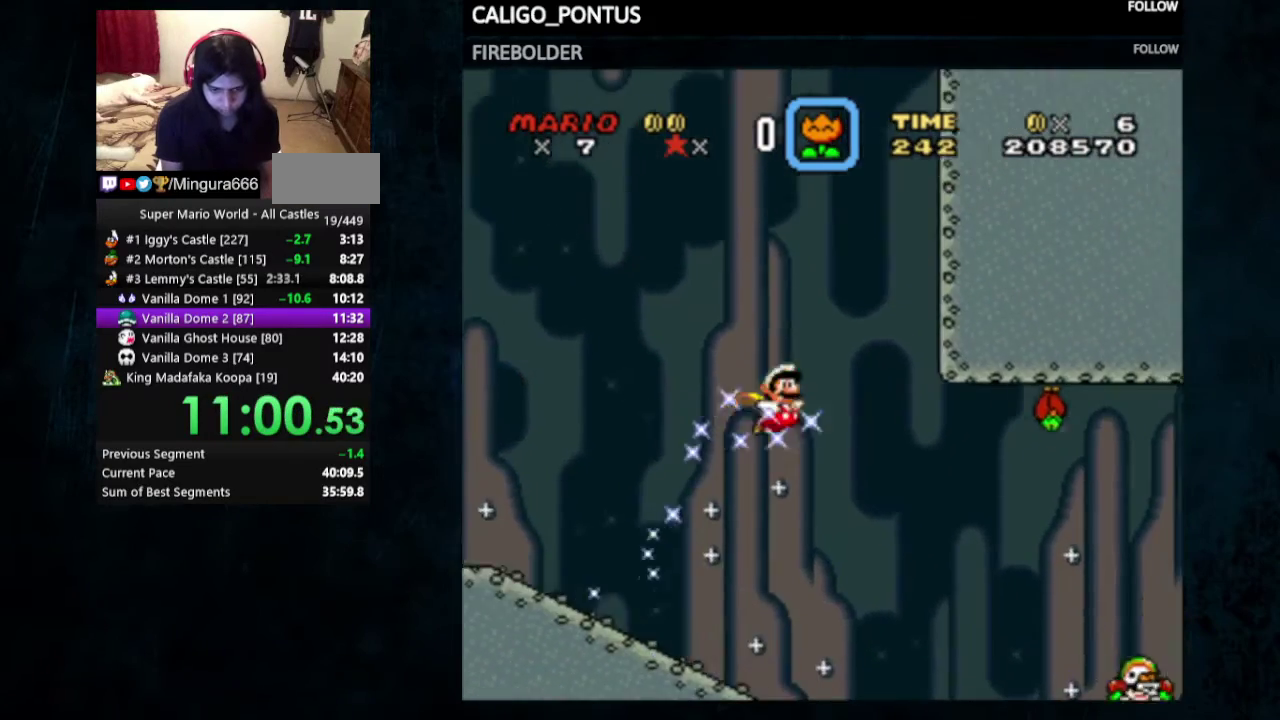
{"dt_ms": 500, "buttons": ["Y", "DPAD_LEFT"], "events": [[400, "DPAD_LEFT", "down"]]}
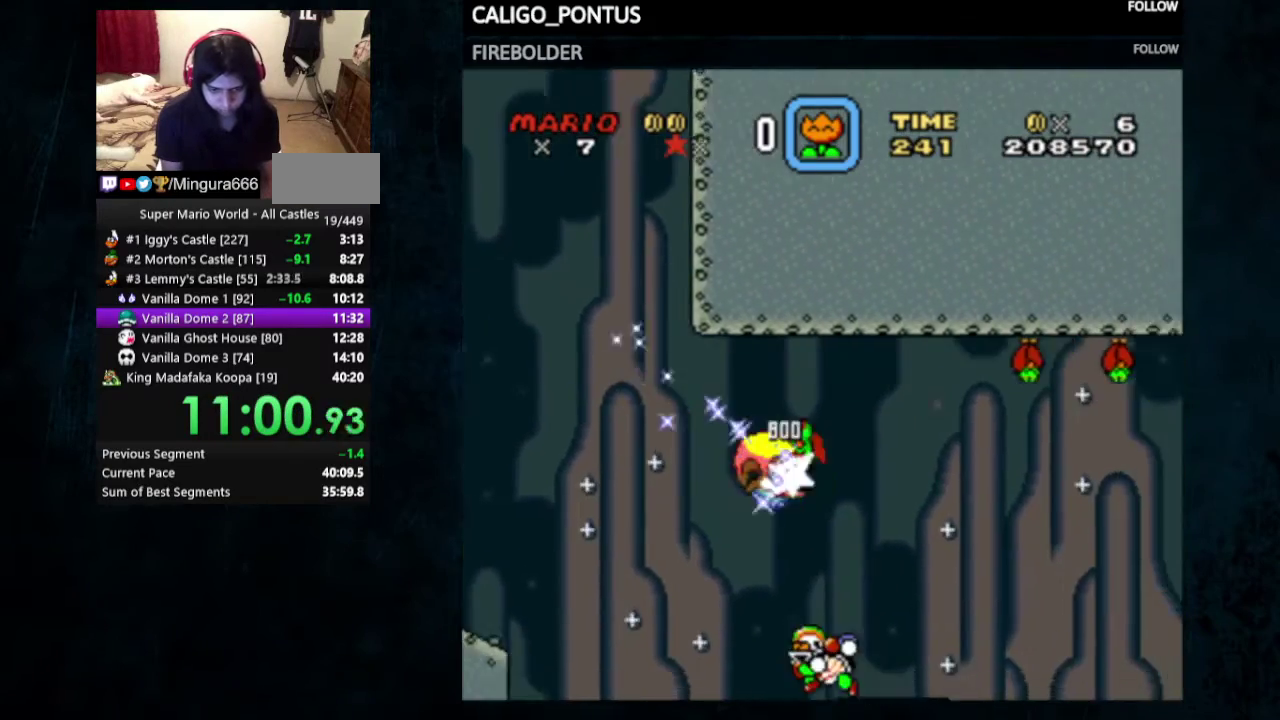
{"dt_ms": 500, "buttons": ["Y"], "events": [[100, "DPAD_LEFT", "up"]]}
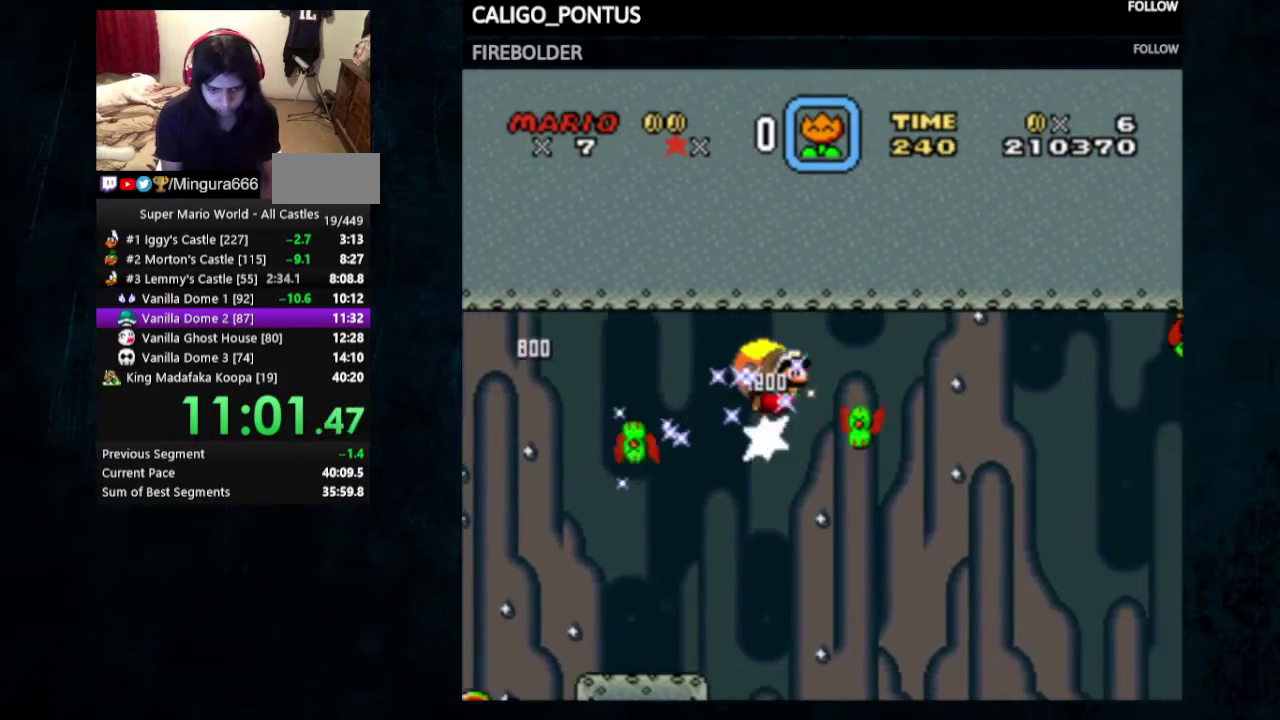
{"dt_ms": 500, "buttons": ["Y", "DPAD_LEFT"], "events": [[467, "DPAD_LEFT", "down"]]}
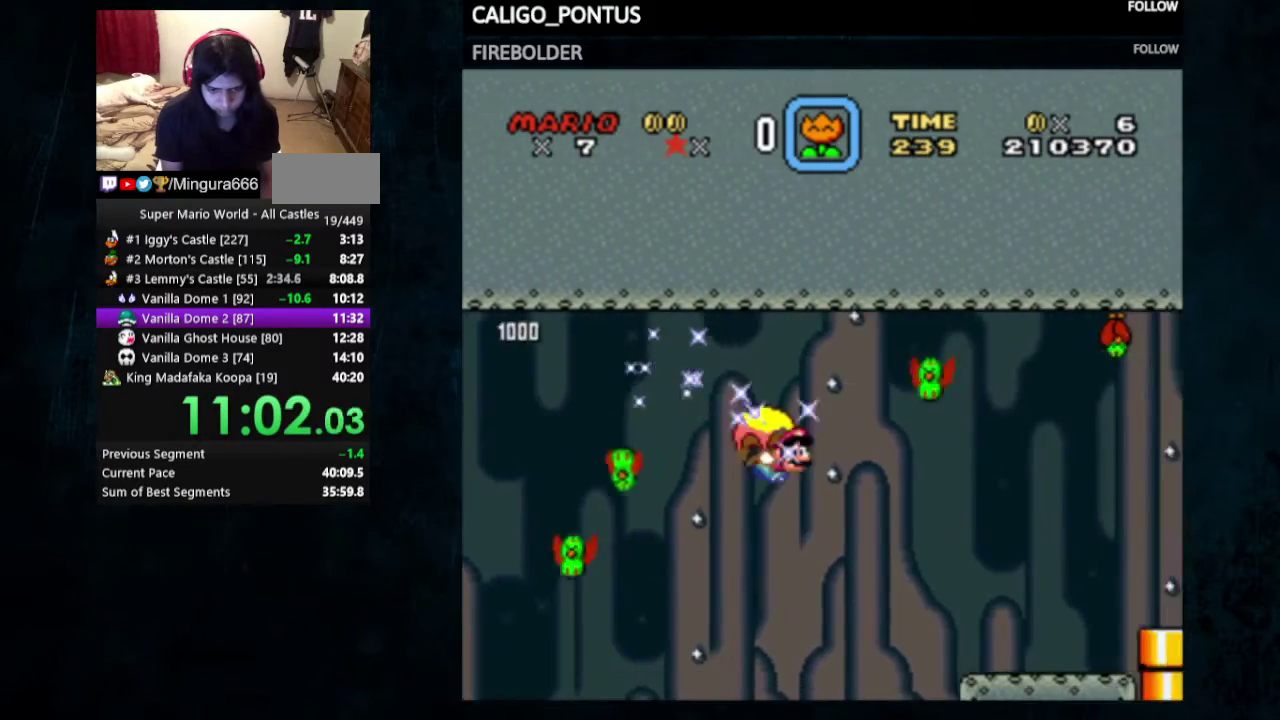
{"dt_ms": 500, "buttons": ["Y"], "events": [[200, "DPAD_LEFT", "up"]]}
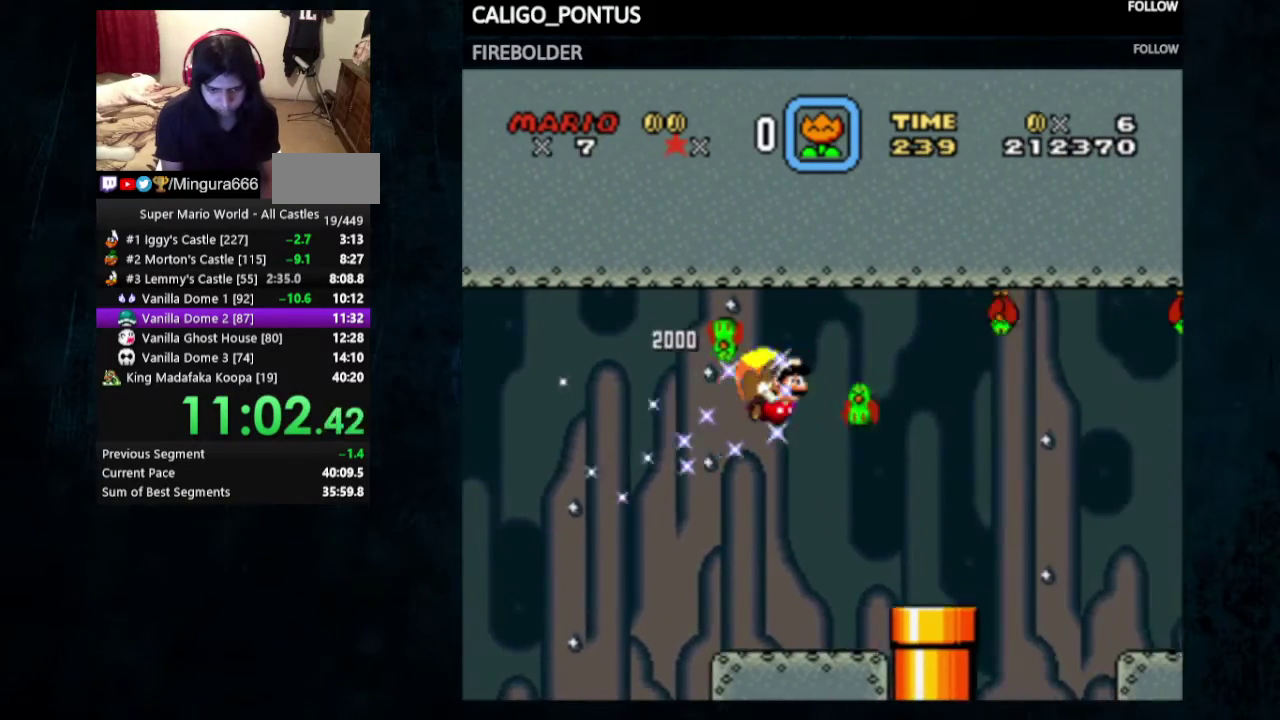
{"dt_ms": 500, "buttons": ["Y", "DPAD_LEFT"], "events": [[500, "DPAD_LEFT", "down"]]}
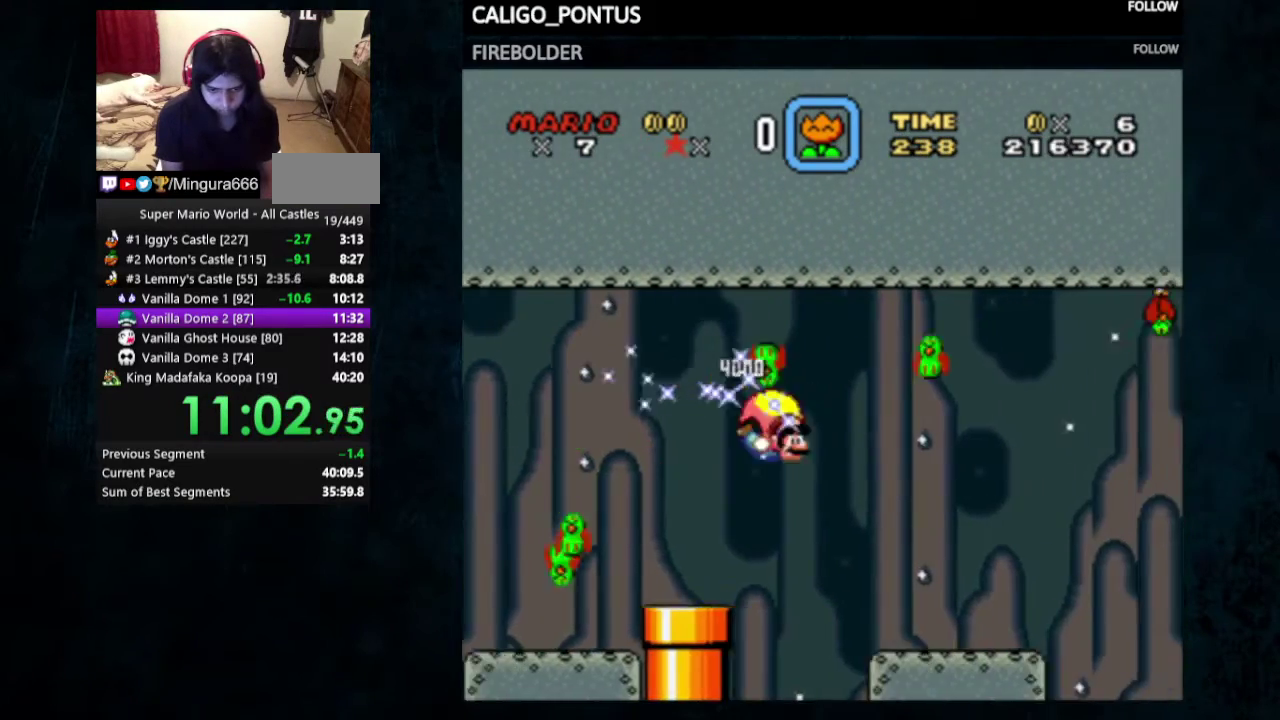
{"dt_ms": 500, "buttons": ["Y"], "events": [[267, "DPAD_LEFT", "up"]]}
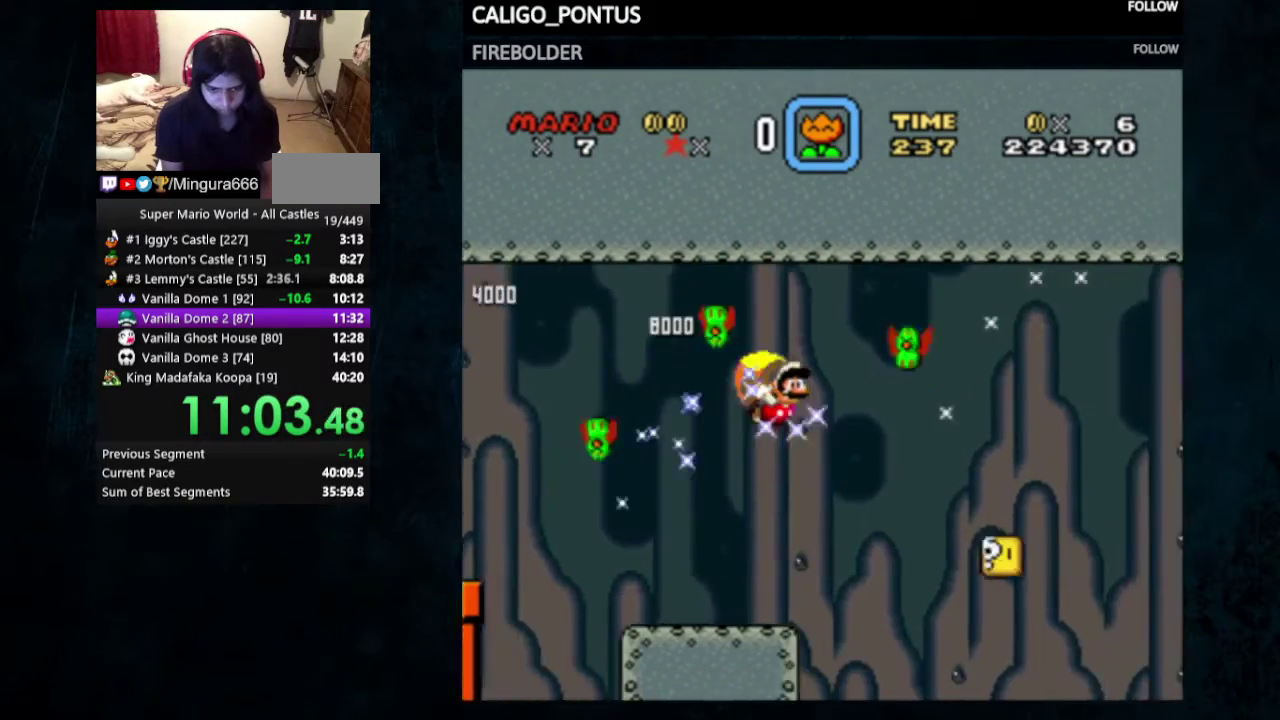
{"dt_ms": 500, "buttons": ["Y", "DPAD_LEFT"], "events": [[467, "DPAD_LEFT", "down"]]}
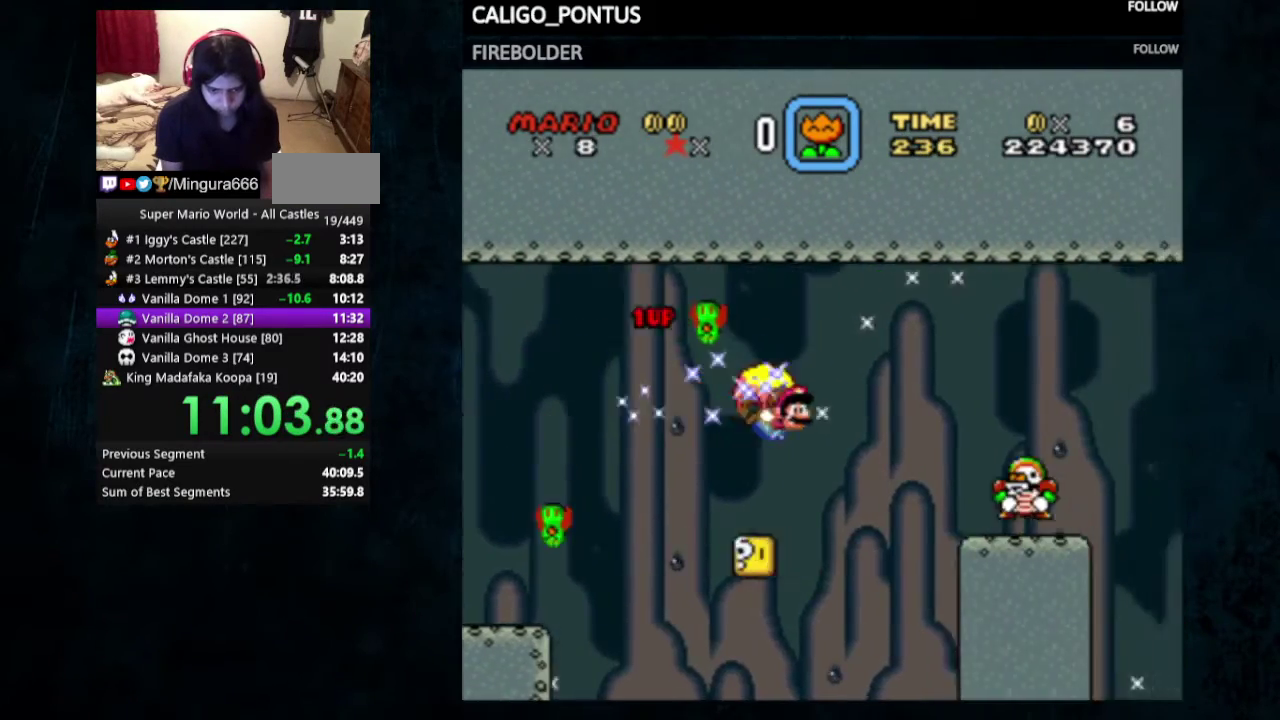
{"dt_ms": 500, "buttons": ["Y"], "events": [[233, "DPAD_LEFT", "up"]]}
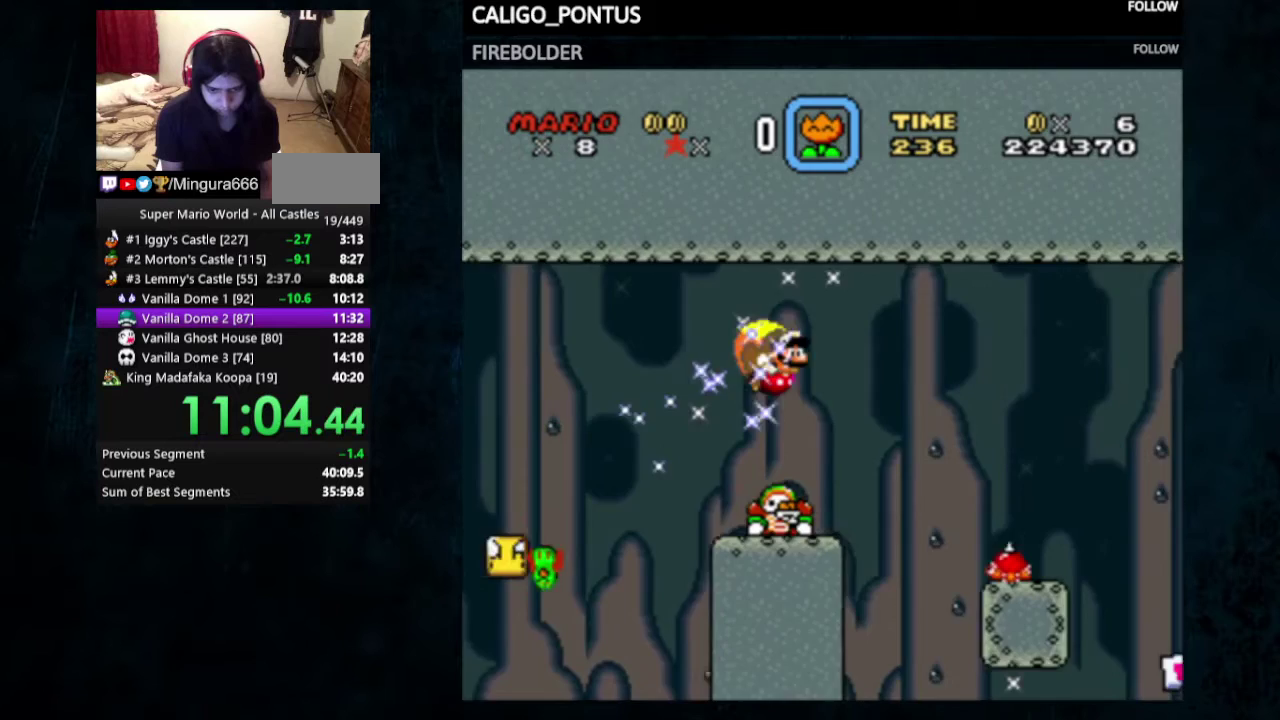
{"dt_ms": 500, "buttons": ["Y", "DPAD_LEFT"], "events": [[467, "DPAD_LEFT", "down"]]}
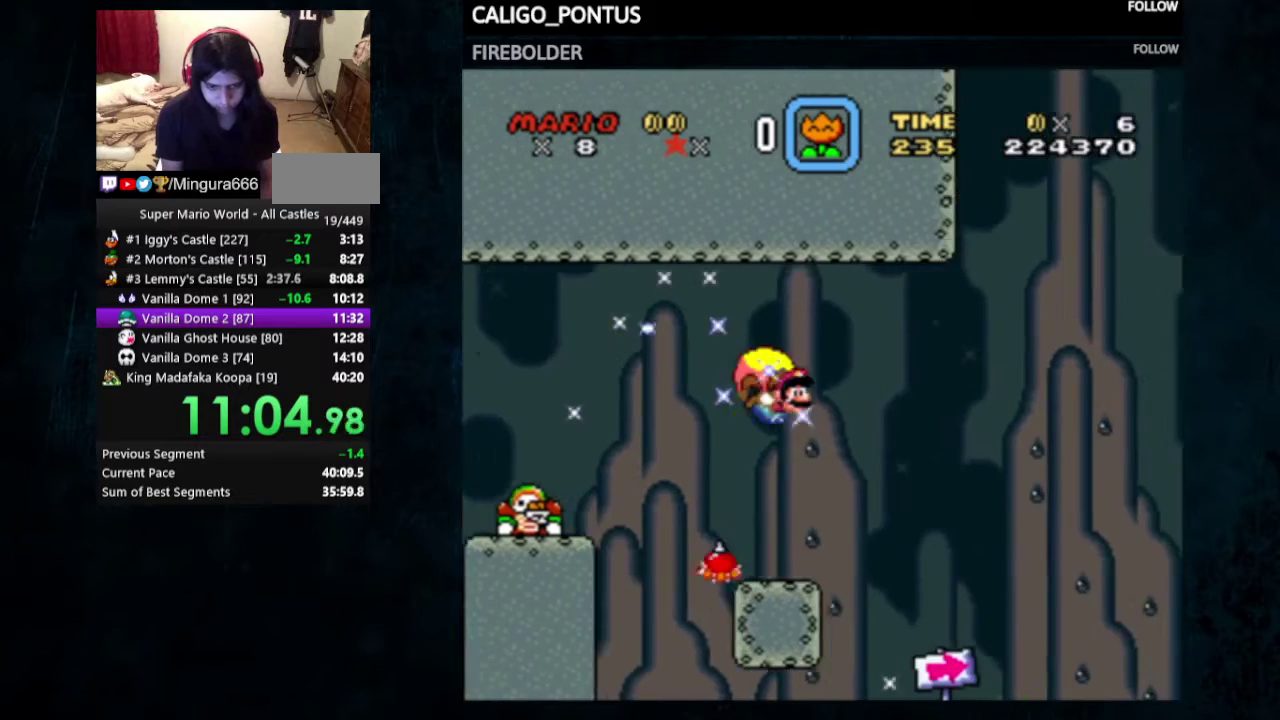
{"dt_ms": 500, "buttons": ["Y"], "events": [[200, "DPAD_LEFT", "up"]]}
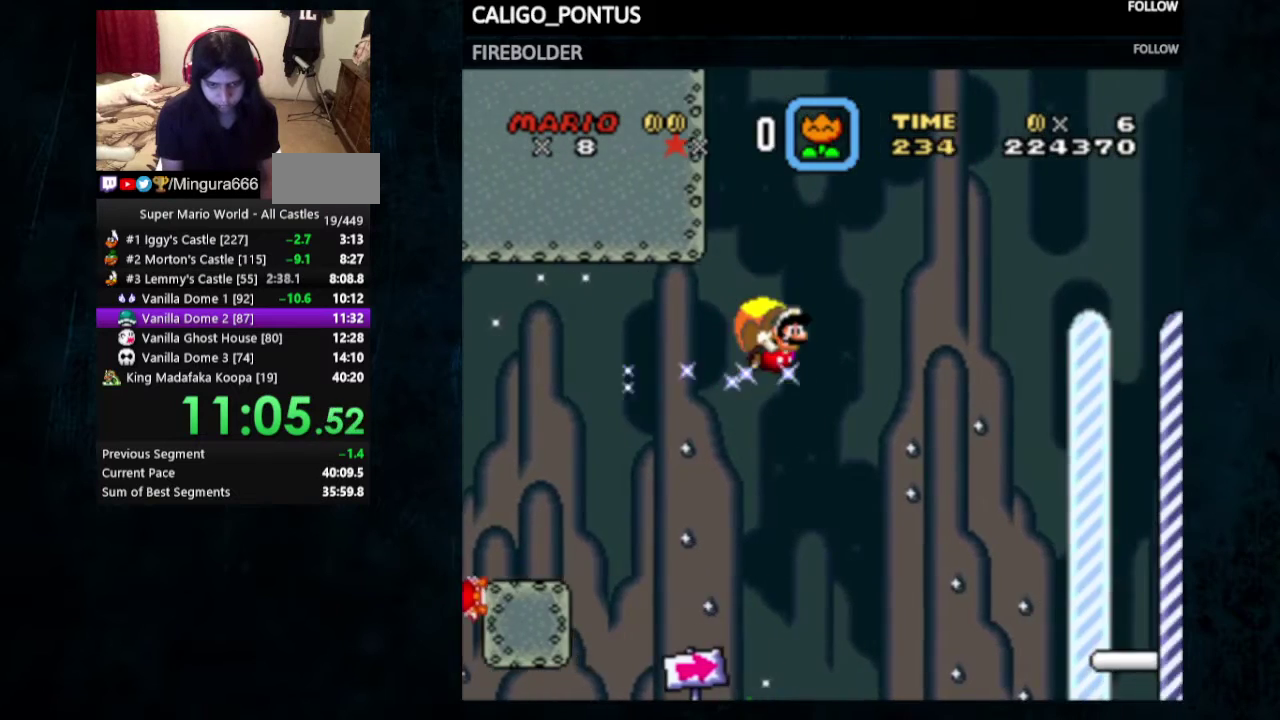
{"dt_ms": 500, "buttons": ["Y", "DPAD_LEFT"], "events": [[400, "DPAD_LEFT", "down"]]}
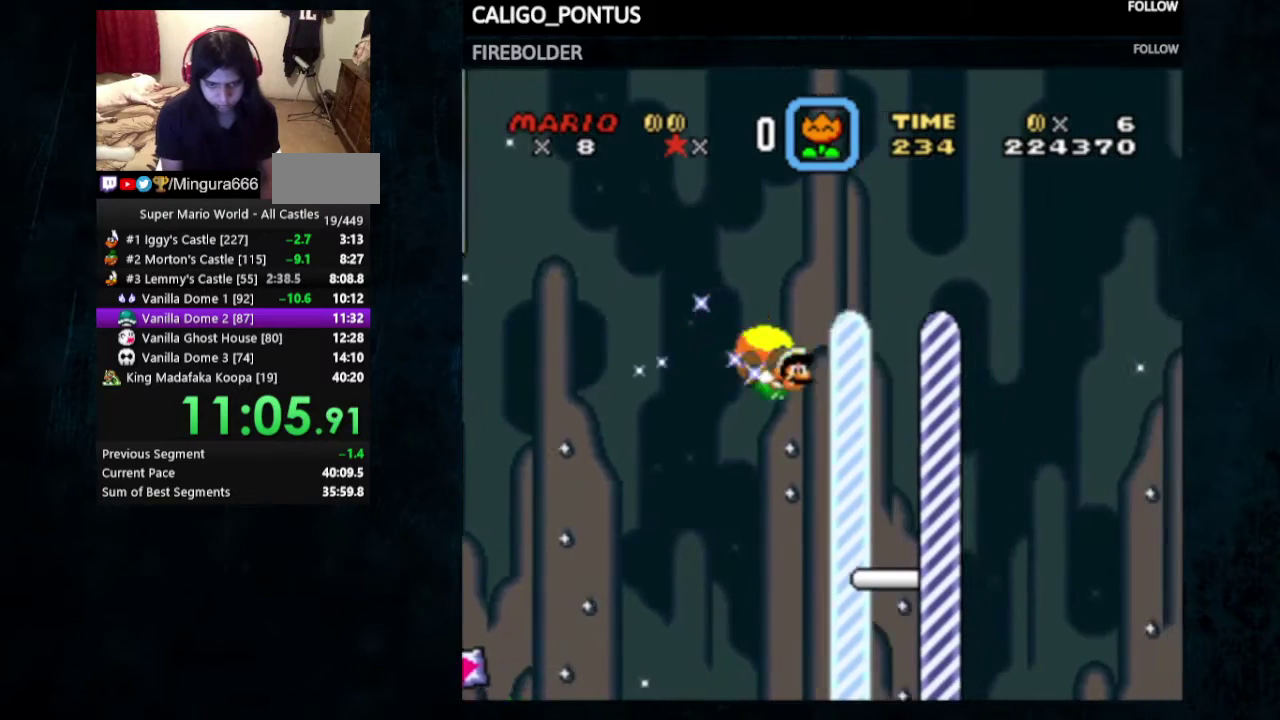
{"dt_ms": 500, "buttons": [], "events": [[233, "DPAD_LEFT", "up"], [300, "Y", "up"]]}